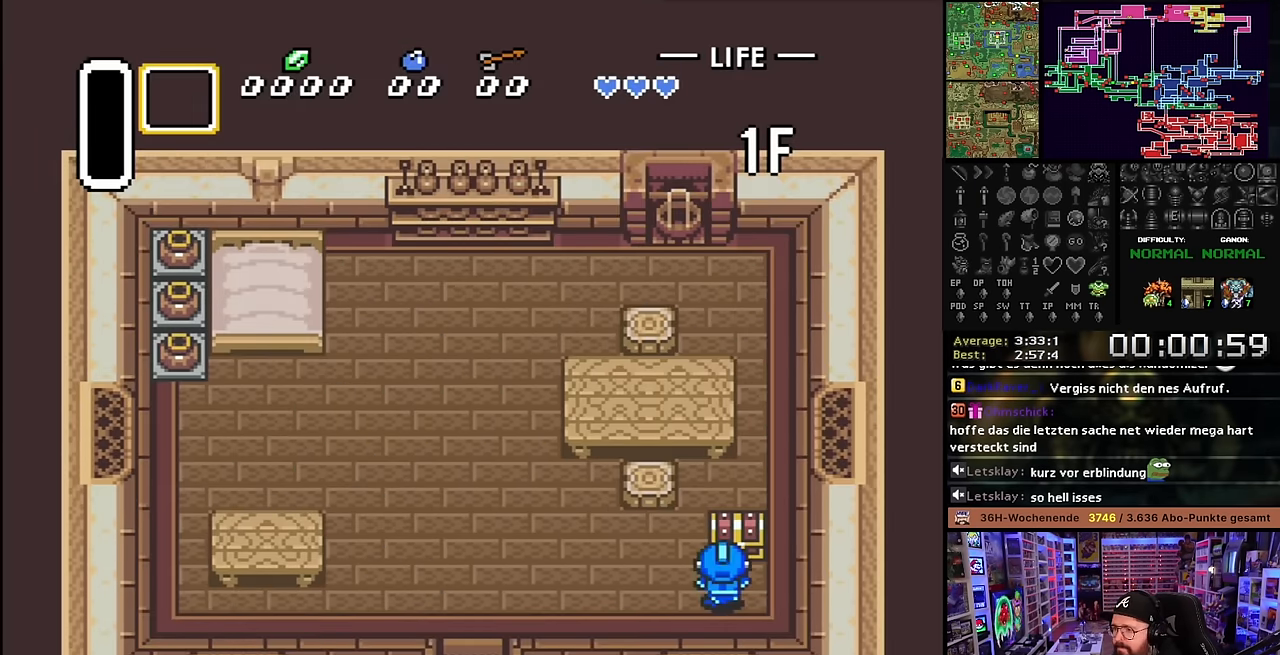
Gameplay with a controller (Nintendo layout); each line is a JSON object with the inputs held at the frame after it. "events" lists button and stick changes between this image and that frame as [ms after this image, input, new state], when the widget could be followed in between. Not read: L3 R3.
{"buttons": ["A"], "events": [[17, "A", "up"], [67, "A", "down"], [167, "A", "up"], [250, "A", "down"], [384, "A", "up"], [467, "A", "down"]]}
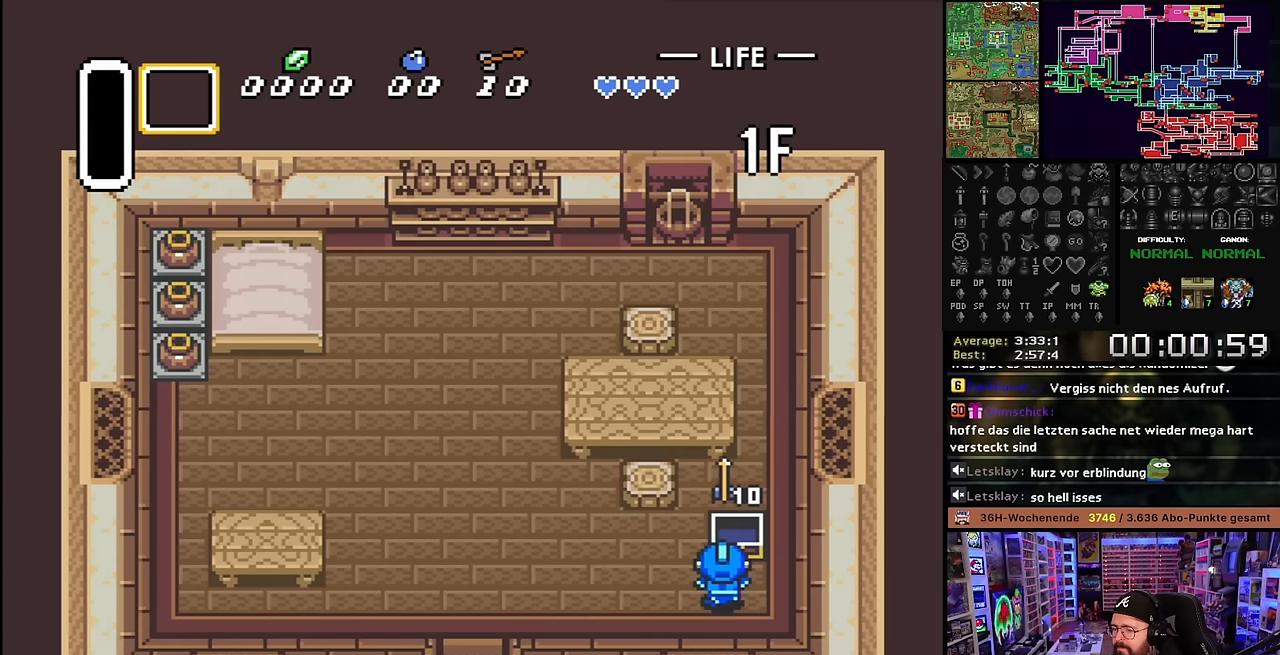
{"buttons": ["DPAD_LEFT"], "events": [[50, "A", "up"], [150, "A", "down"], [234, "A", "up"], [300, "A", "down"], [367, "A", "up"], [367, "DPAD_DOWN", "down"], [384, "A", "down"], [384, "DPAD_DOWN", "up"], [417, "A", "up"], [417, "DPAD_LEFT", "down"]]}
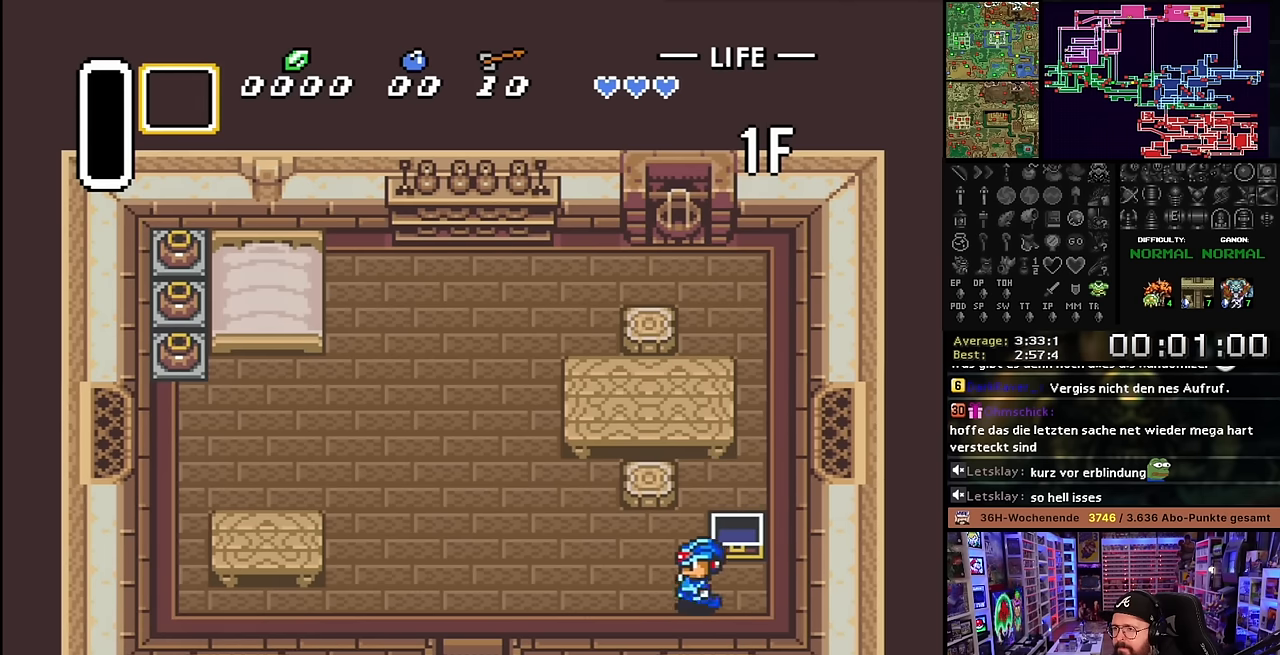
{"buttons": ["DPAD_LEFT"], "events": []}
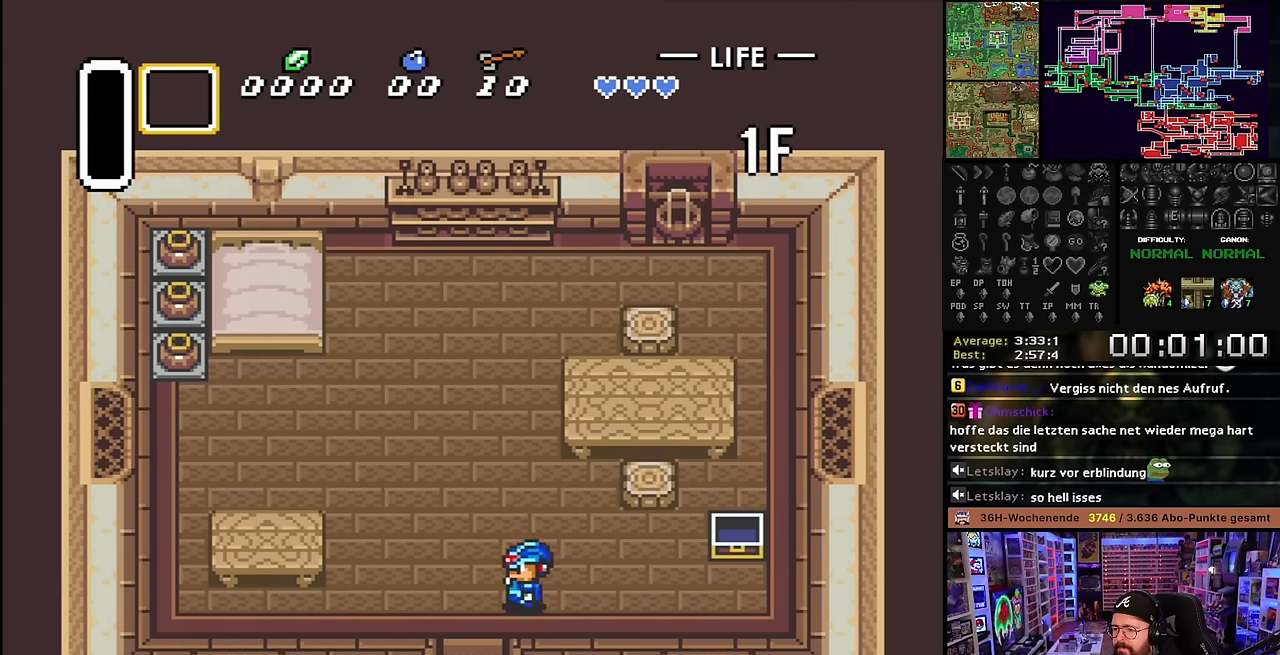
{"buttons": ["DPAD_DOWN"], "events": [[234, "DPAD_DOWN", "down"], [250, "DPAD_LEFT", "up"], [284, "DPAD_DOWN", "up"], [317, "DPAD_DOWN", "down"]]}
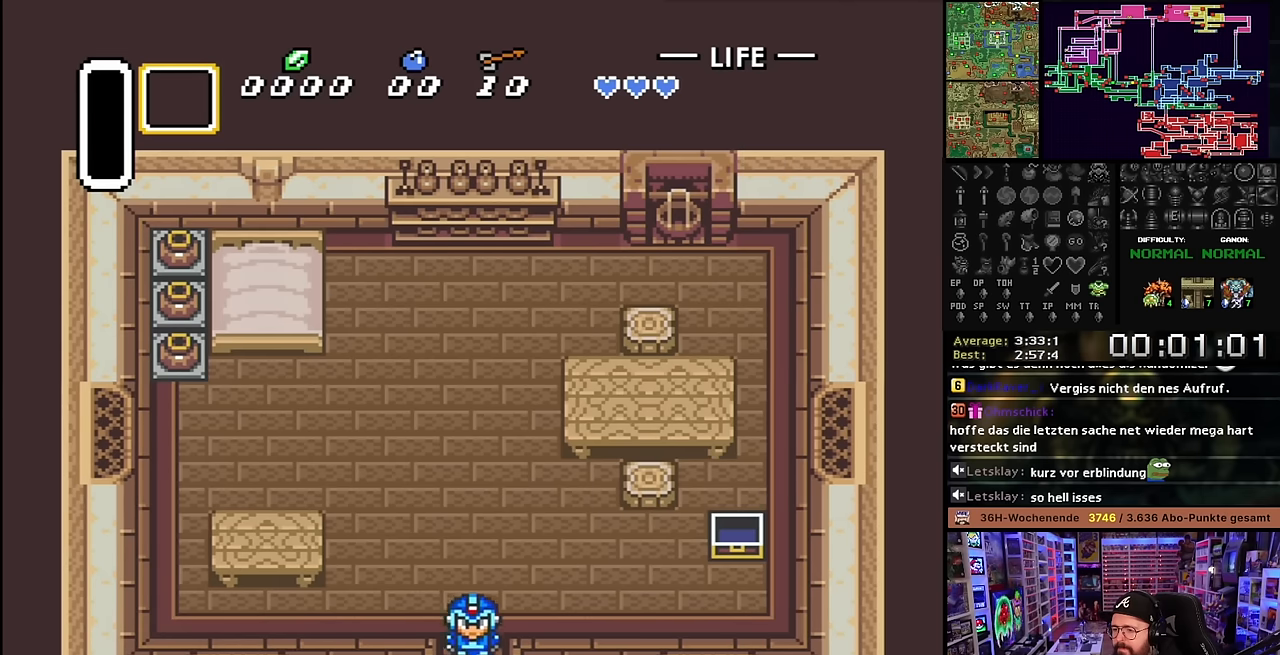
{"buttons": ["DPAD_DOWN"], "events": []}
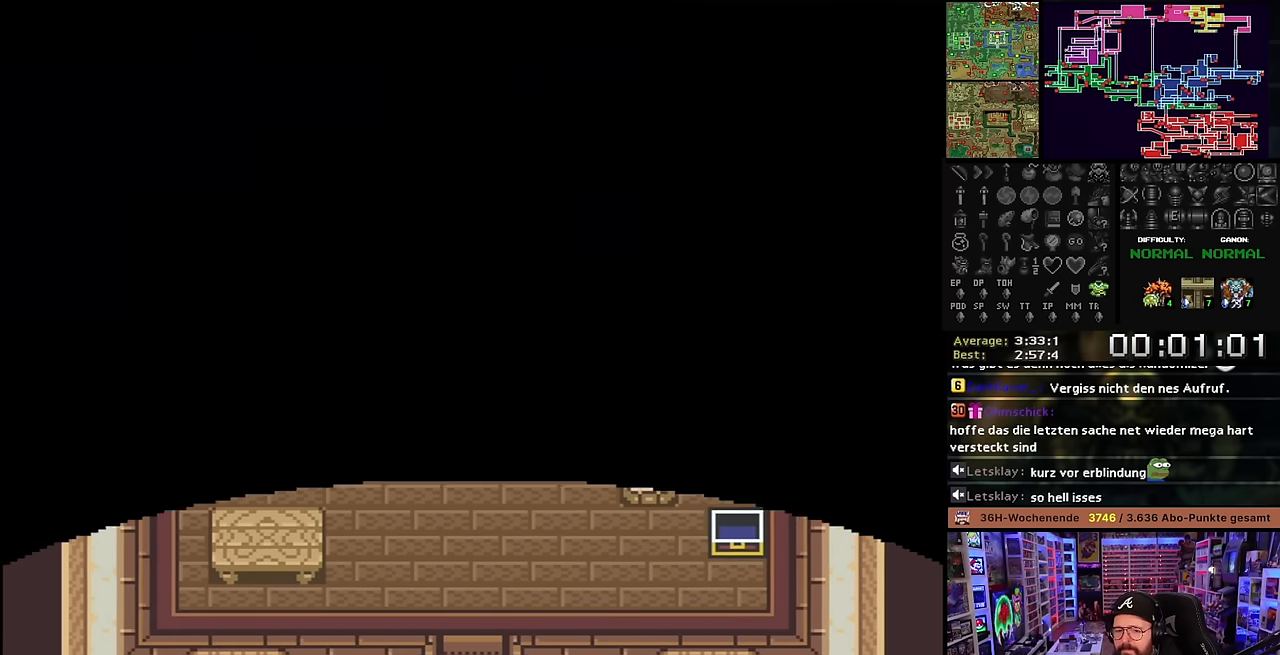
{"buttons": [], "events": [[167, "DPAD_DOWN", "up"], [184, "A", "down"], [284, "A", "up"], [367, "A", "down"], [500, "A", "up"]]}
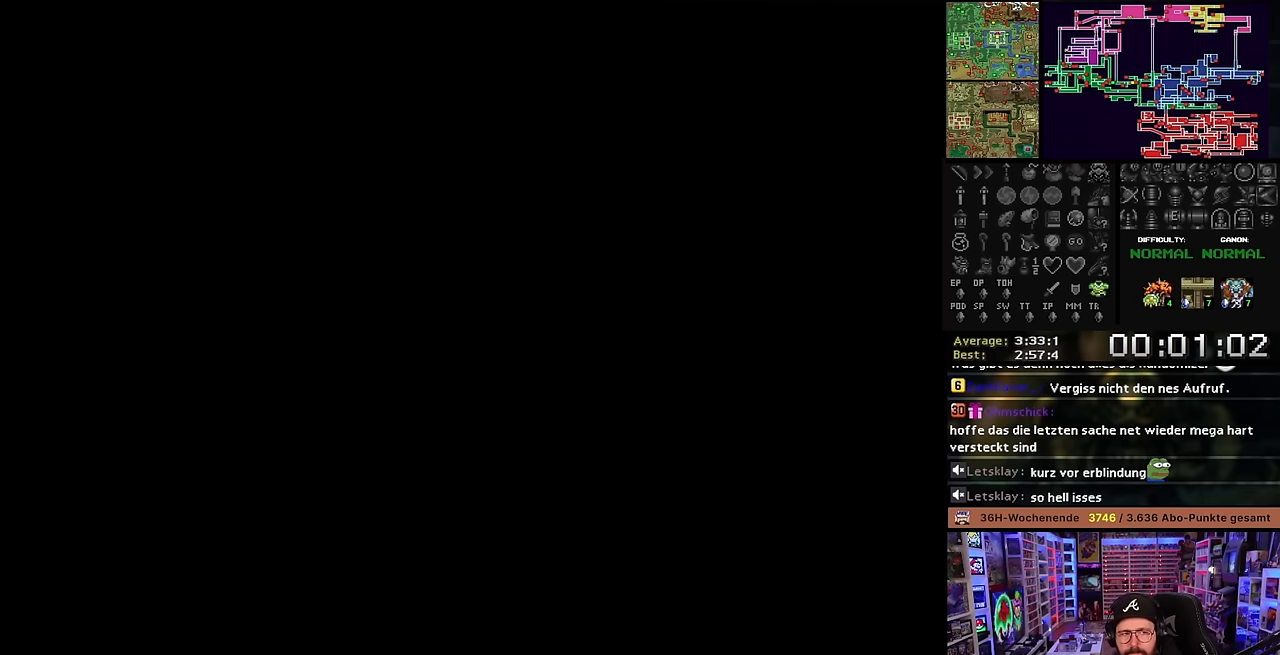
{"buttons": [], "events": [[100, "A", "down"], [167, "A", "up"], [167, "DPAD_DOWN", "down"], [184, "A", "down"], [184, "DPAD_DOWN", "up"], [200, "A", "up"], [317, "A", "down"], [434, "A", "up"]]}
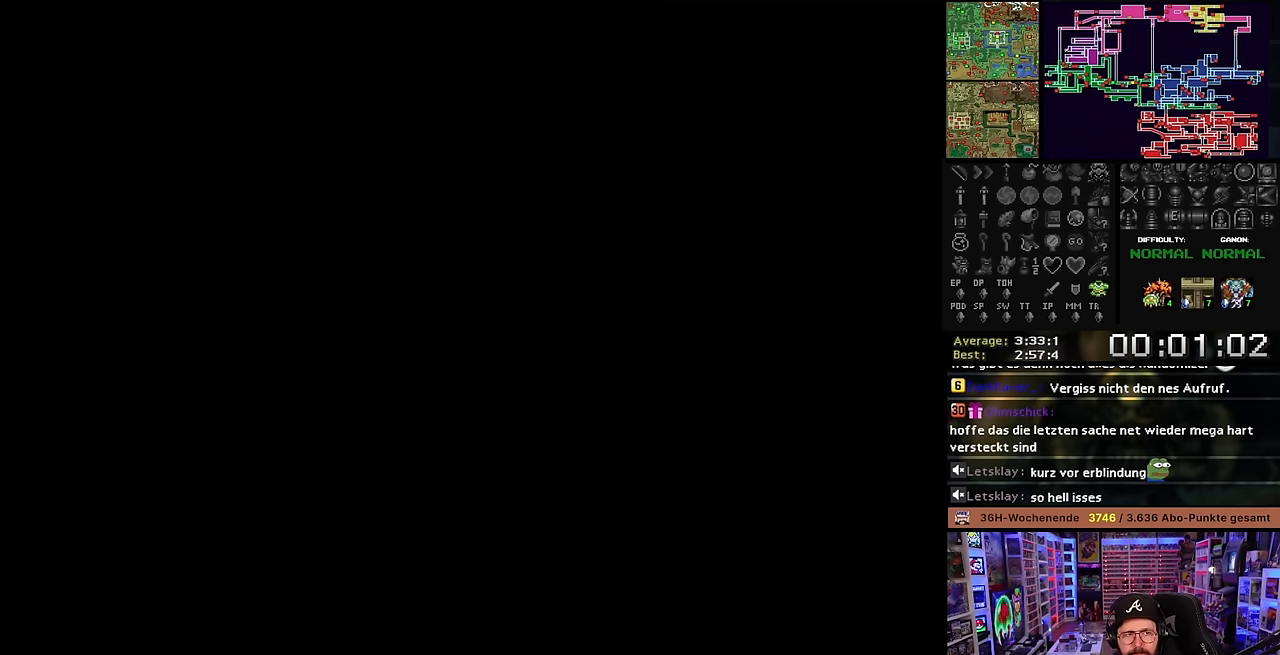
{"buttons": [], "events": [[17, "A", "down"], [84, "A", "up"], [117, "A", "down"], [167, "A", "up"], [267, "A", "down"], [367, "A", "up"]]}
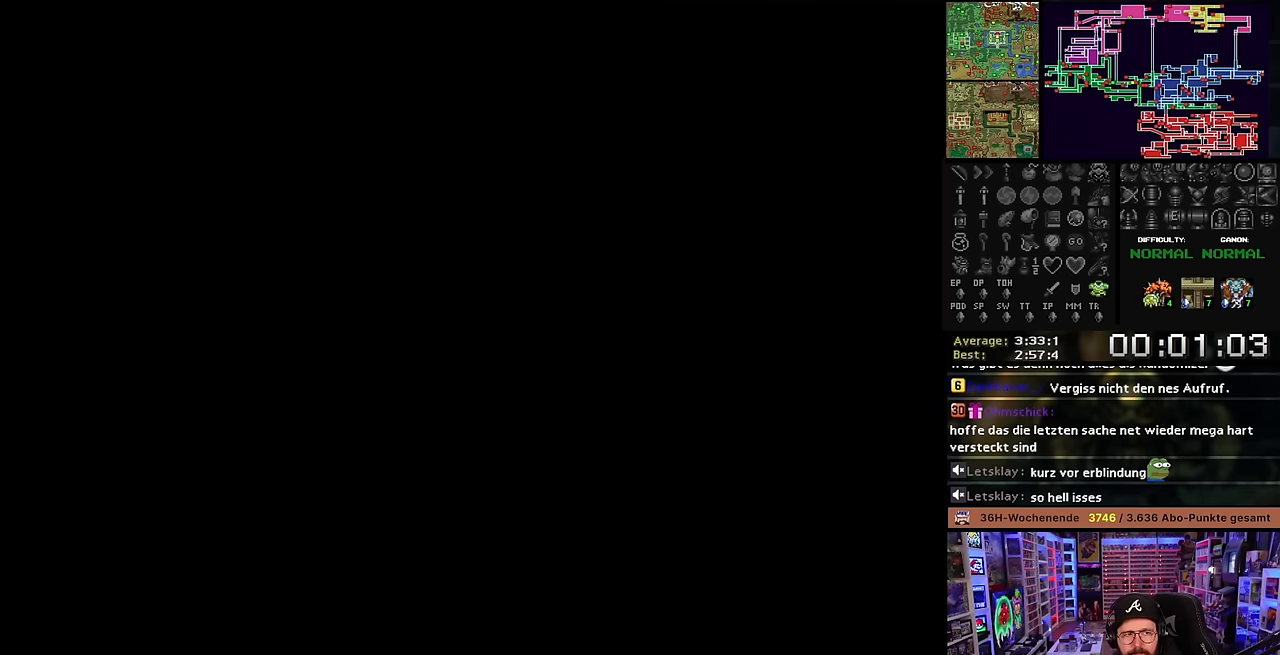
{"buttons": [], "events": [[17, "A", "down"], [100, "A", "up"], [200, "A", "down"], [300, "A", "up"], [367, "A", "down"], [467, "A", "up"]]}
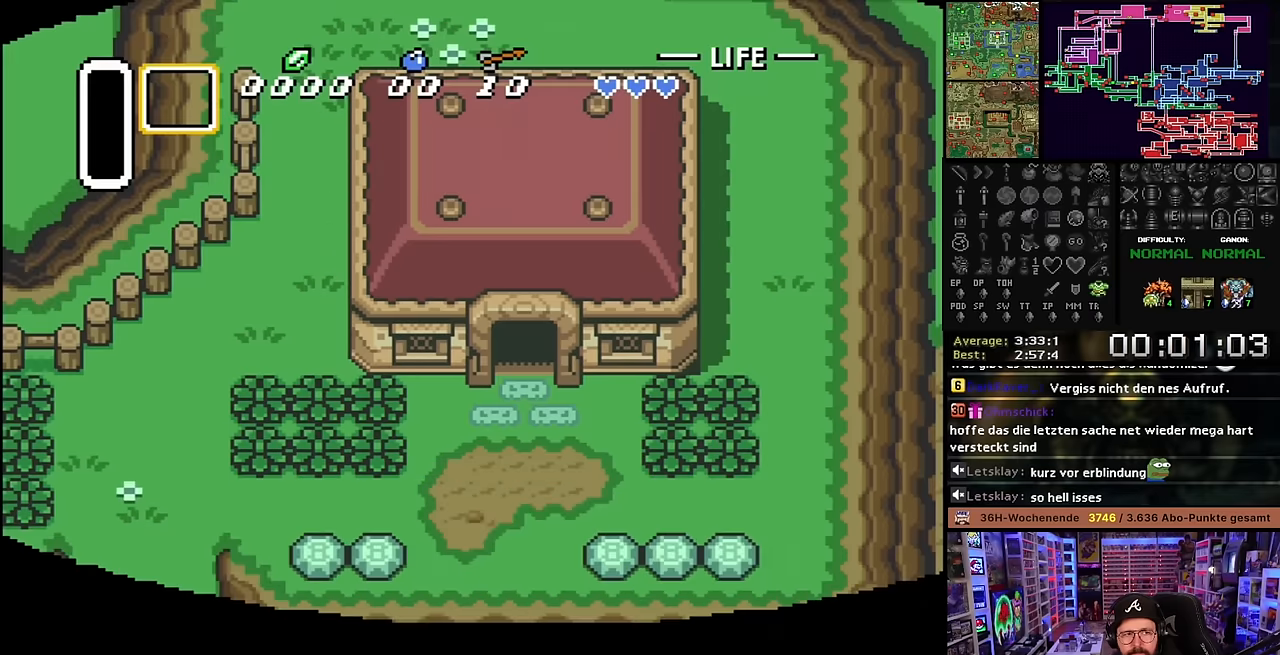
{"buttons": ["DPAD_DOWN"], "events": [[250, "DPAD_DOWN", "down"]]}
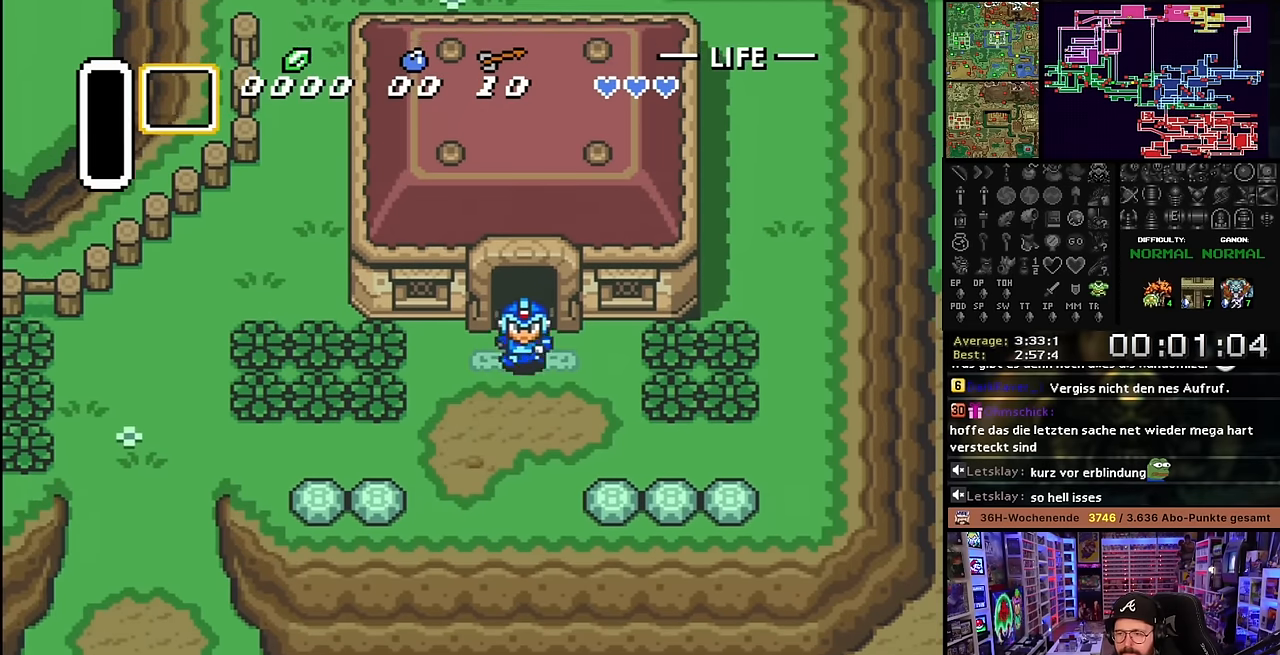
{"buttons": ["DPAD_LEFT"], "events": [[84, "DPAD_LEFT", "down"], [117, "DPAD_DOWN", "up"], [250, "DPAD_UP", "down"], [384, "DPAD_UP", "up"], [400, "A", "down"], [450, "A", "up"], [450, "DPAD_DOWN", "down"], [450, "DPAD_LEFT", "up"], [450, "START", "down"], [467, "A", "down"], [467, "DPAD_DOWN", "up"], [467, "DPAD_LEFT", "down"], [467, "START", "up"], [484, "A", "up"]]}
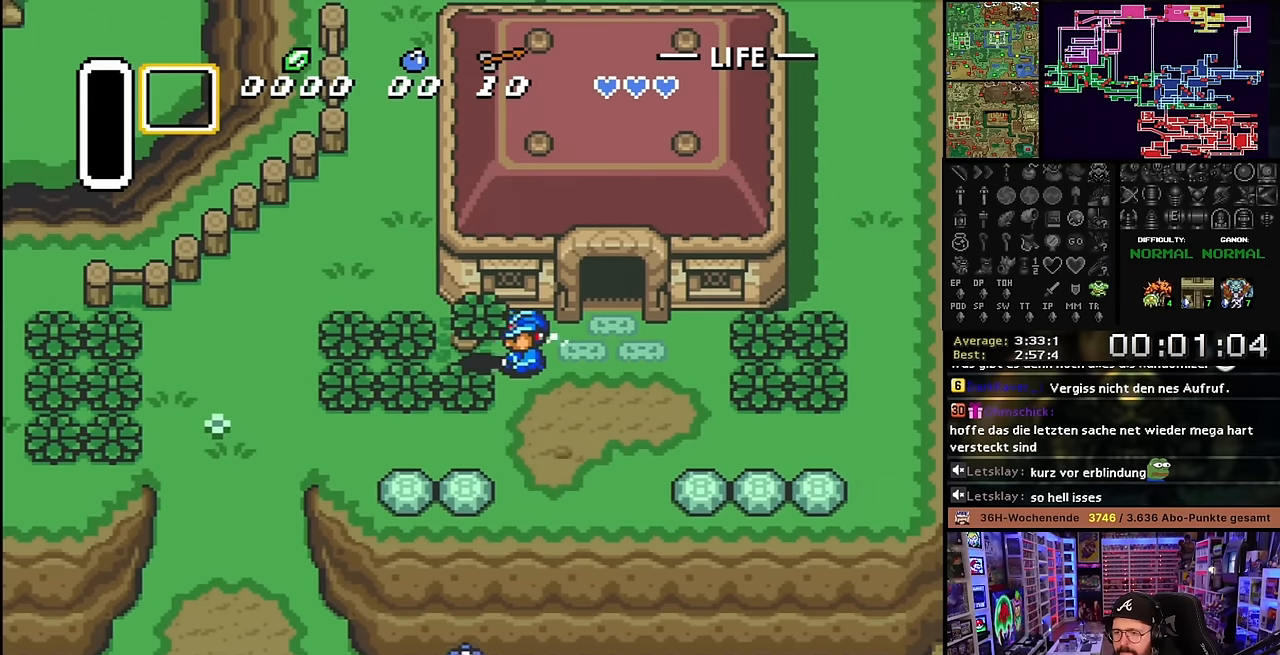
{"buttons": ["A", "DPAD_LEFT"], "events": [[34, "A", "down"], [150, "A", "up"], [317, "A", "down"], [367, "A", "up"], [367, "DPAD_DOWN", "down"], [367, "DPAD_LEFT", "up"], [384, "A", "down"], [384, "DPAD_DOWN", "up"], [384, "DPAD_LEFT", "down"], [417, "A", "up"], [484, "A", "down"]]}
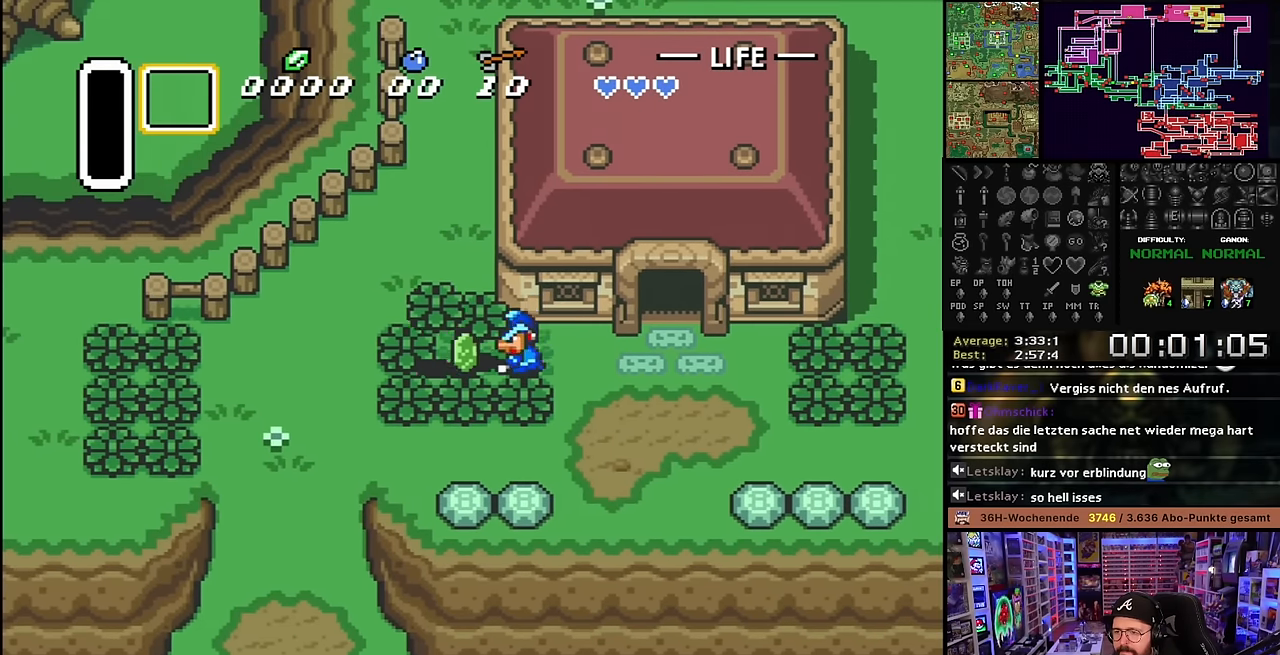
{"buttons": ["DPAD_UP"], "events": [[67, "A", "up"], [367, "A", "down"], [384, "DPAD_UP", "down"], [434, "DPAD_LEFT", "up"], [450, "A", "up"]]}
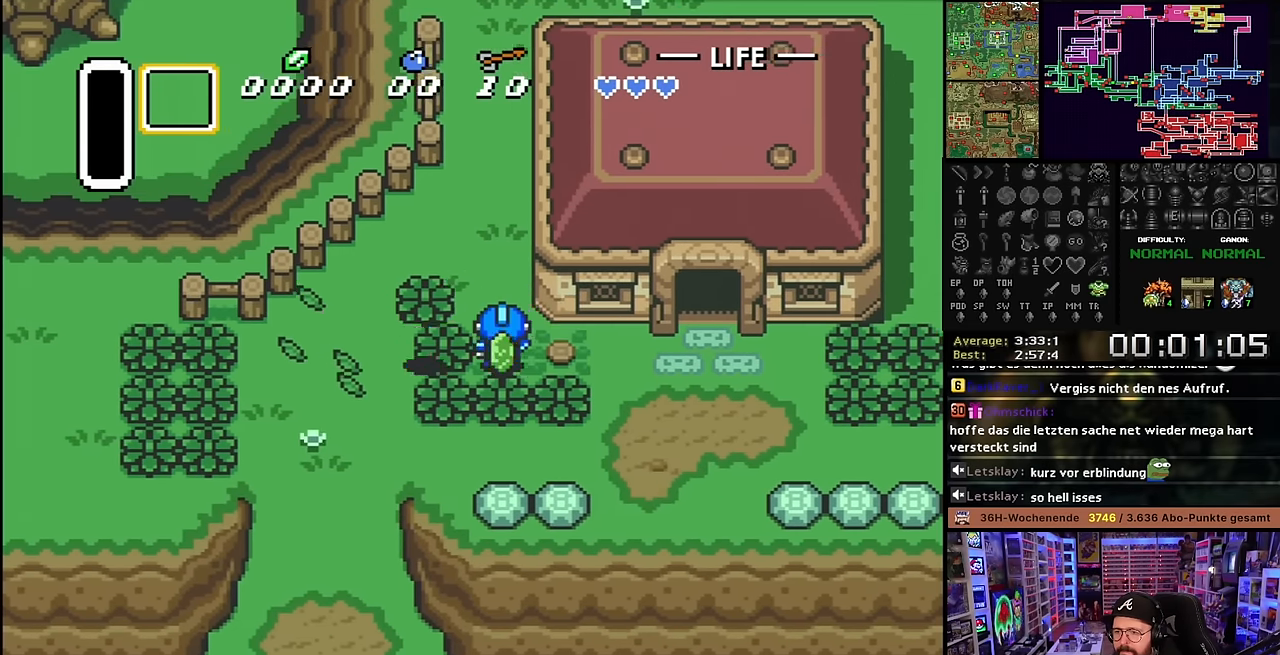
{"buttons": ["DPAD_UP"], "events": []}
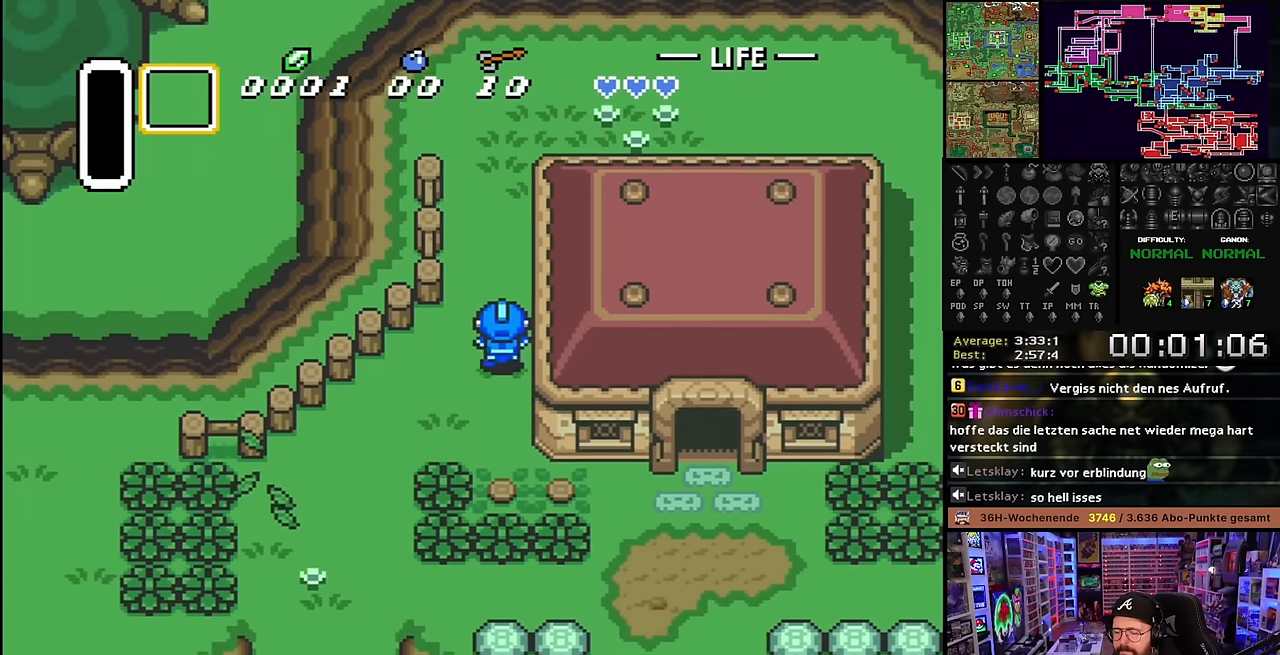
{"buttons": ["DPAD_UP"], "events": []}
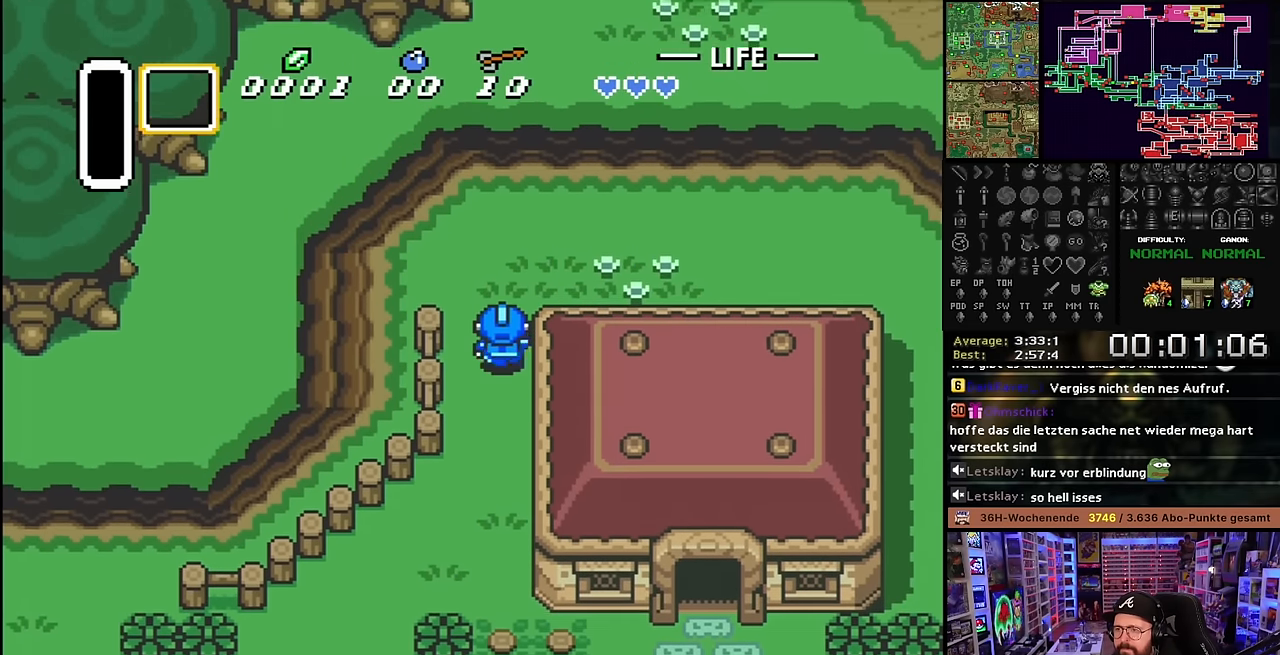
{"buttons": ["DPAD_UP"], "events": [[250, "DPAD_RIGHT", "down"], [467, "DPAD_RIGHT", "up"]]}
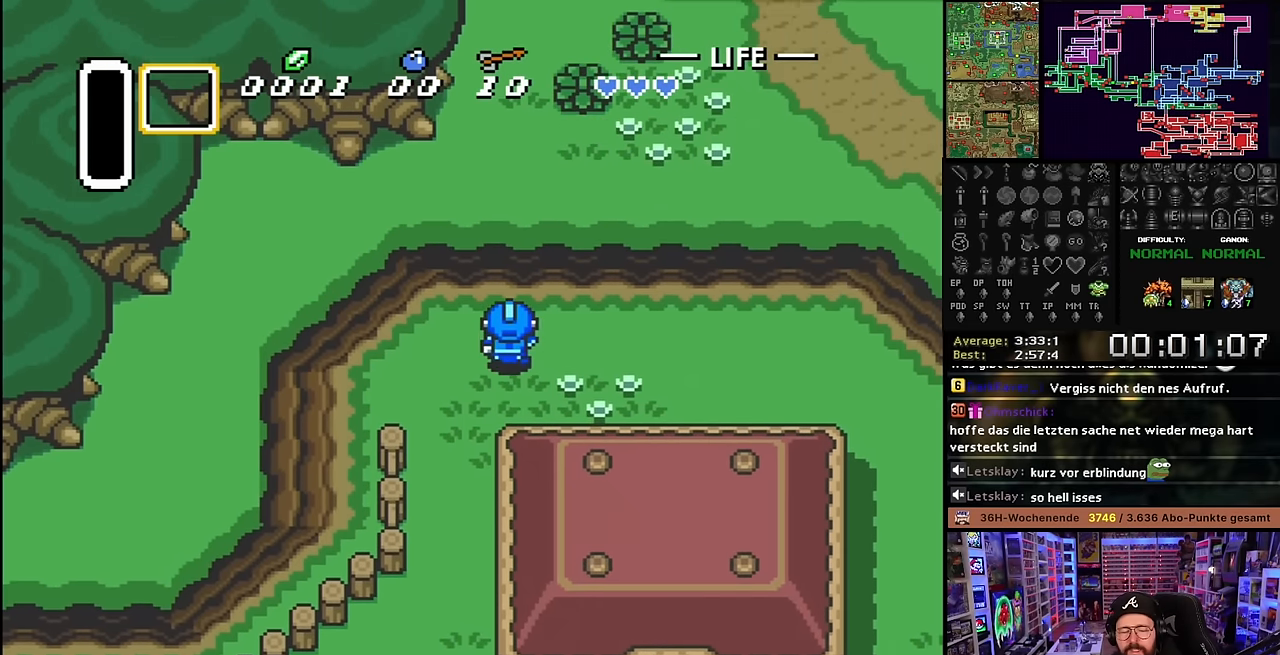
{"buttons": ["DPAD_UP"], "events": [[167, "DPAD_UP", "up"], [167, "Y", "down"], [184, "DPAD_UP", "down"], [184, "Y", "up"]]}
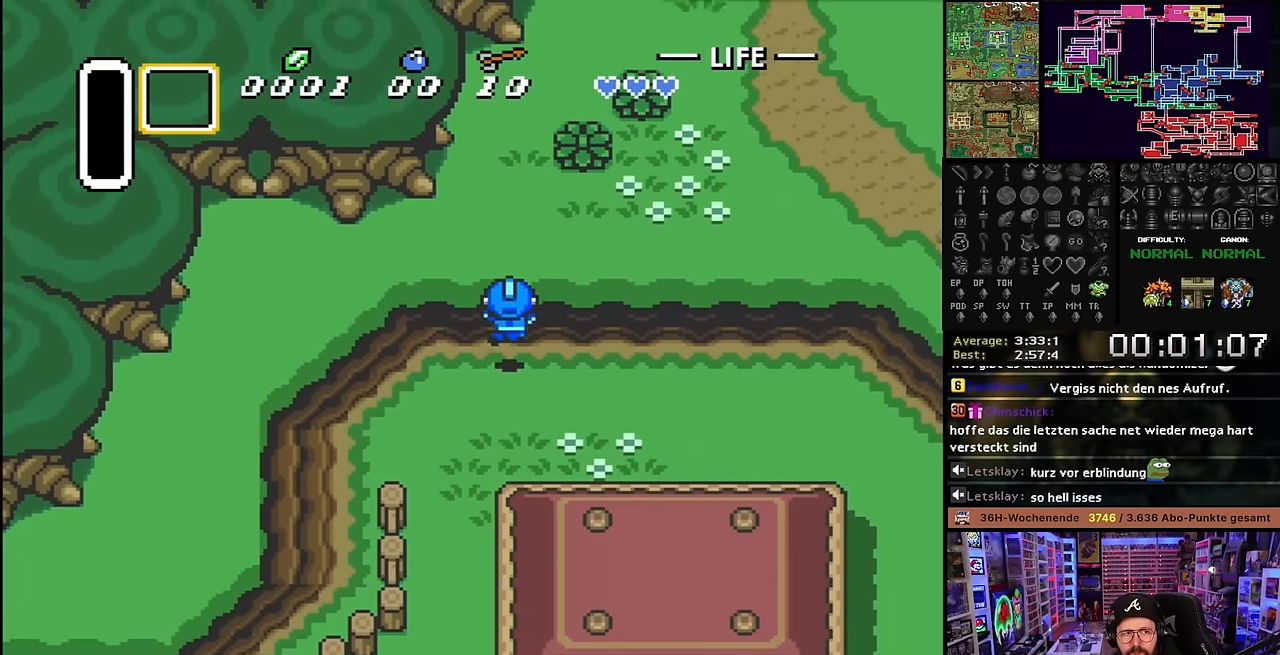
{"buttons": ["DPAD_UP"], "events": []}
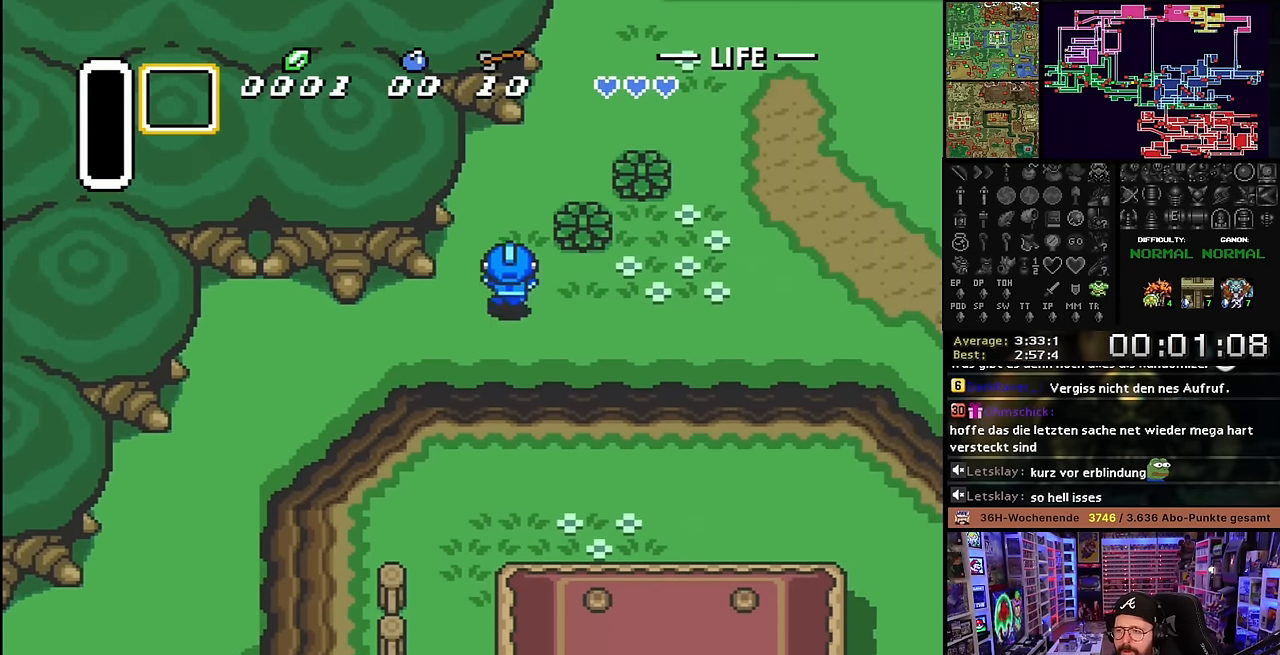
{"buttons": ["DPAD_UP", "DPAD_RIGHT"], "events": [[367, "DPAD_RIGHT", "down"]]}
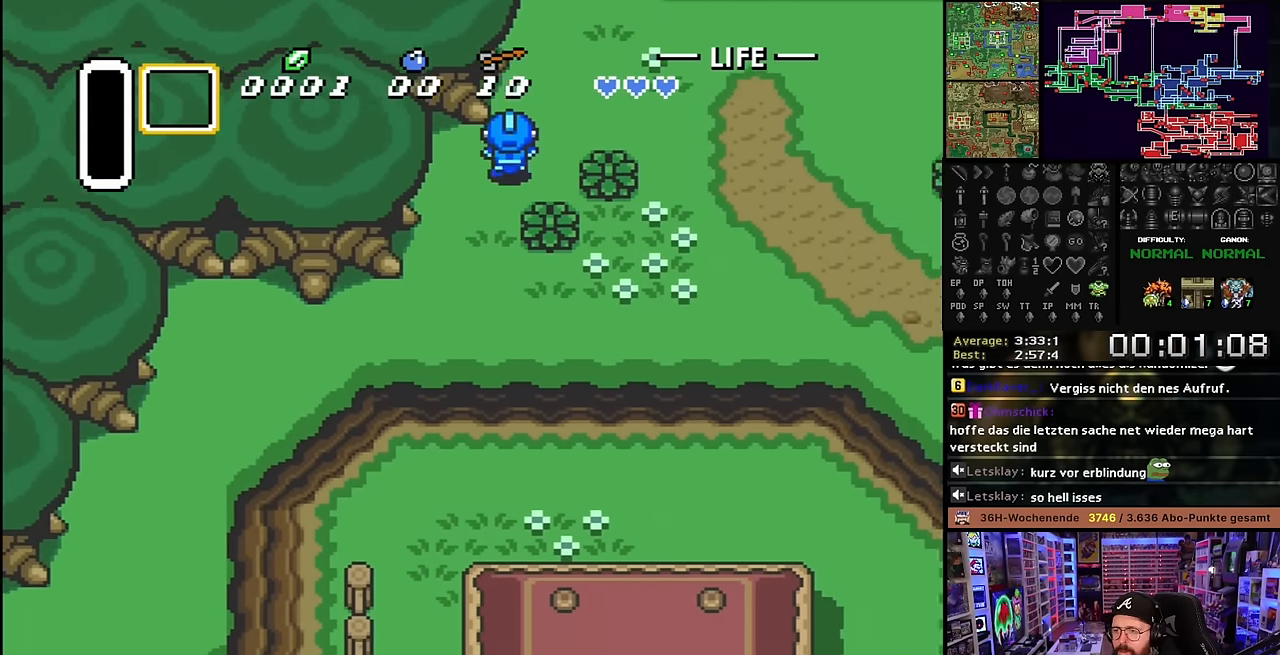
{"buttons": ["DPAD_UP"], "events": [[50, "DPAD_RIGHT", "up"]]}
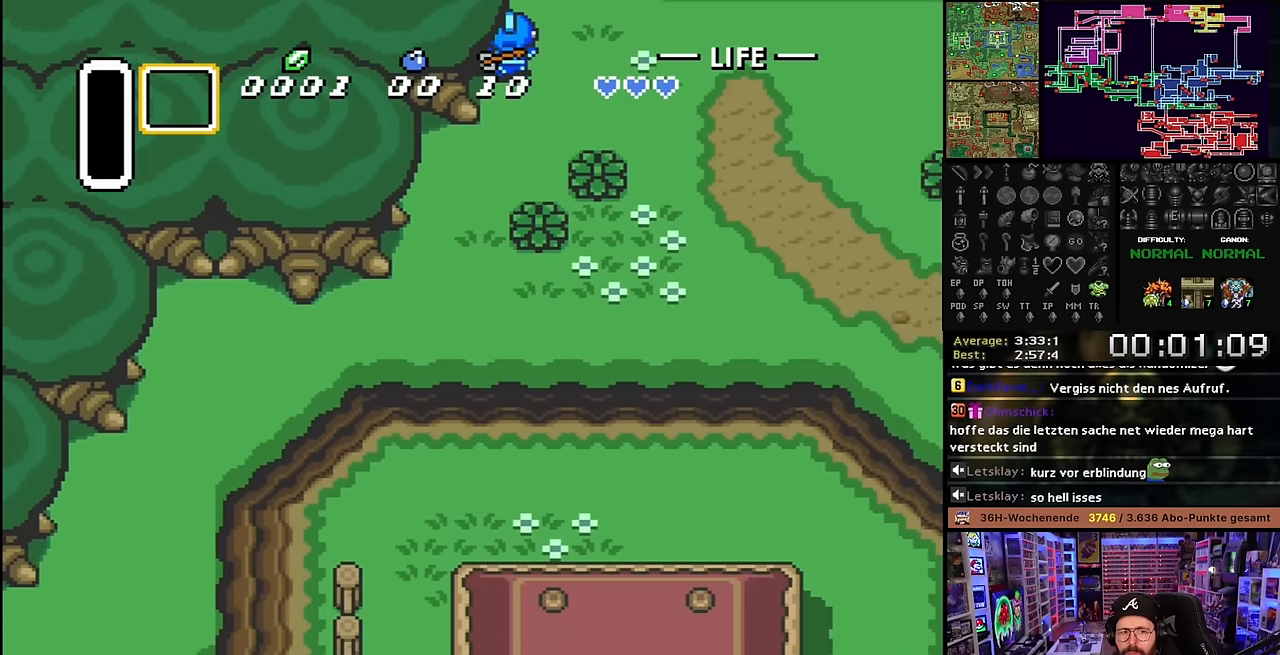
{"buttons": [], "events": [[500, "DPAD_UP", "up"]]}
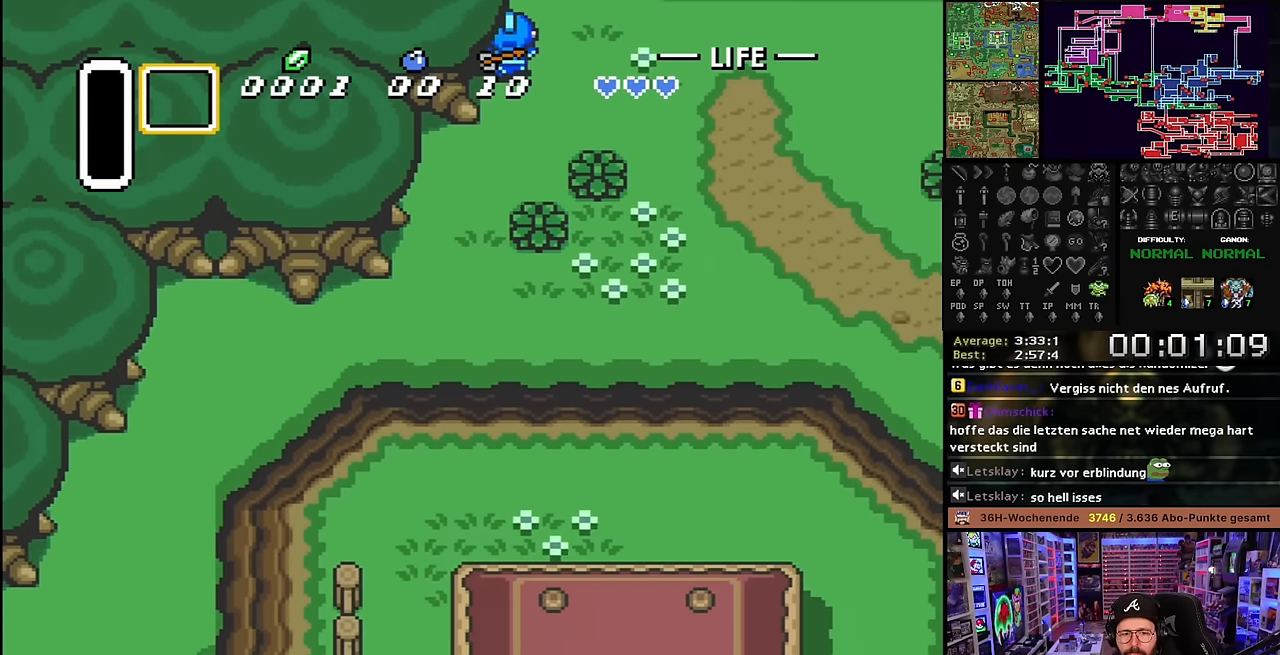
{"buttons": [], "events": []}
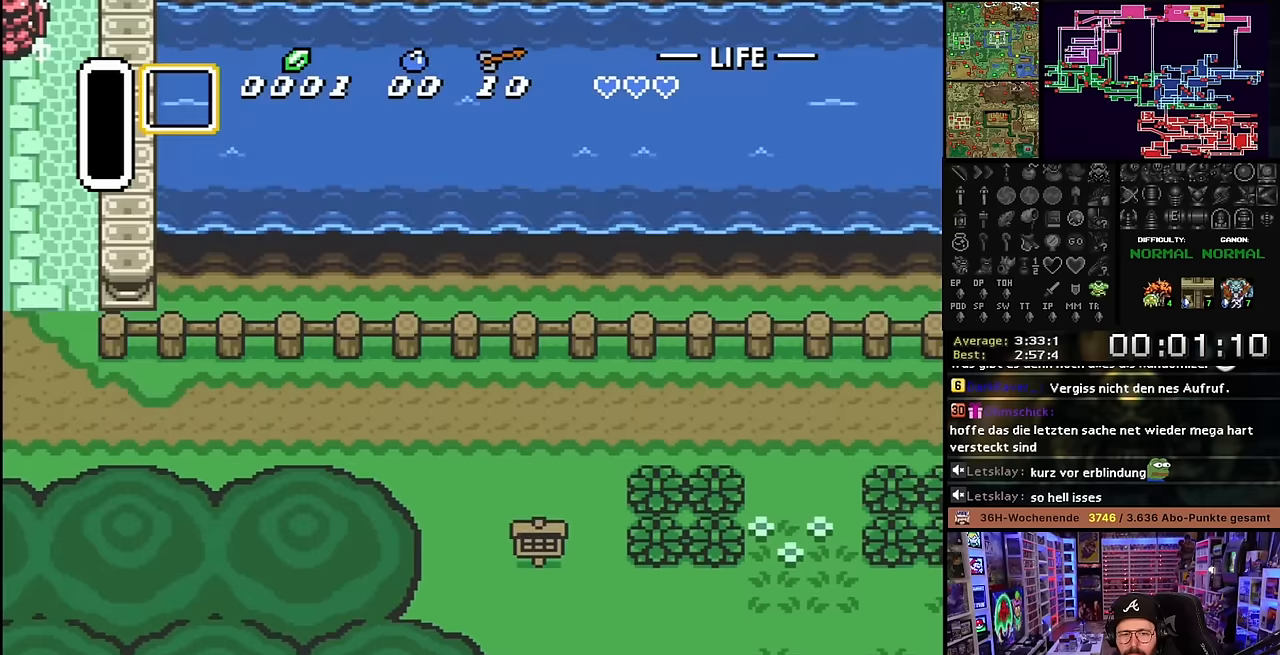
{"buttons": ["DPAD_UP", "DPAD_LEFT"], "events": [[67, "DPAD_UP", "down"], [434, "DPAD_LEFT", "down"]]}
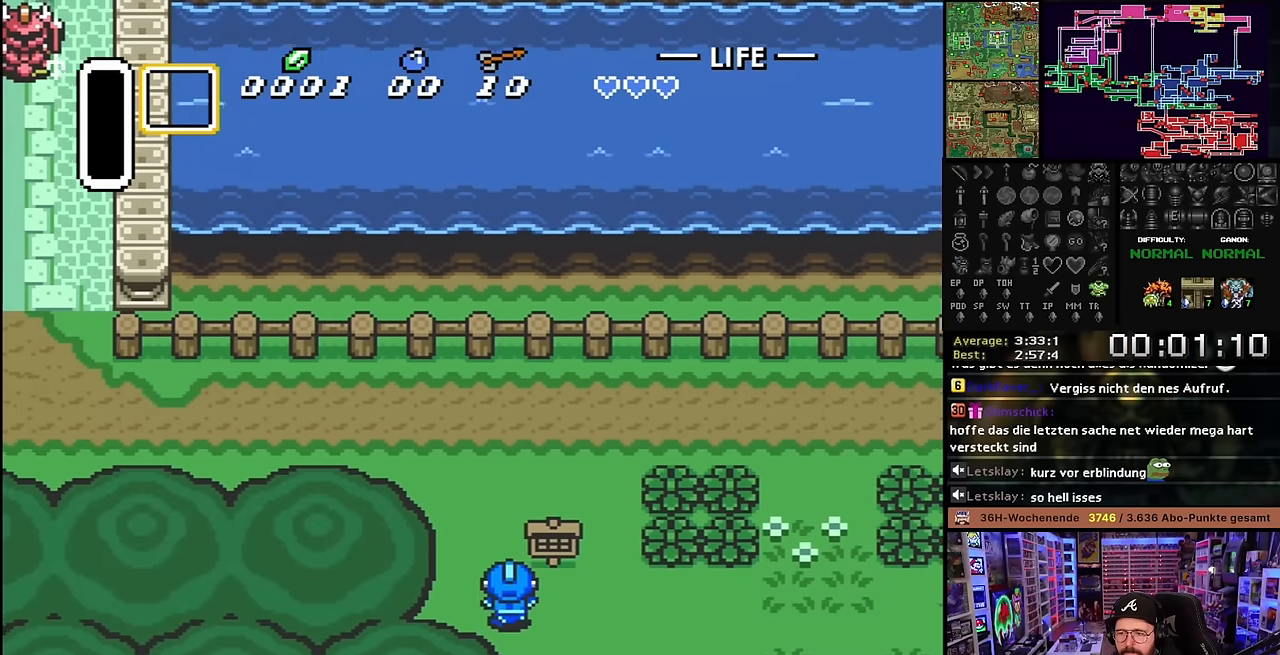
{"buttons": ["DPAD_UP", "DPAD_LEFT"], "events": [[50, "DPAD_LEFT", "up"], [450, "DPAD_LEFT", "down"]]}
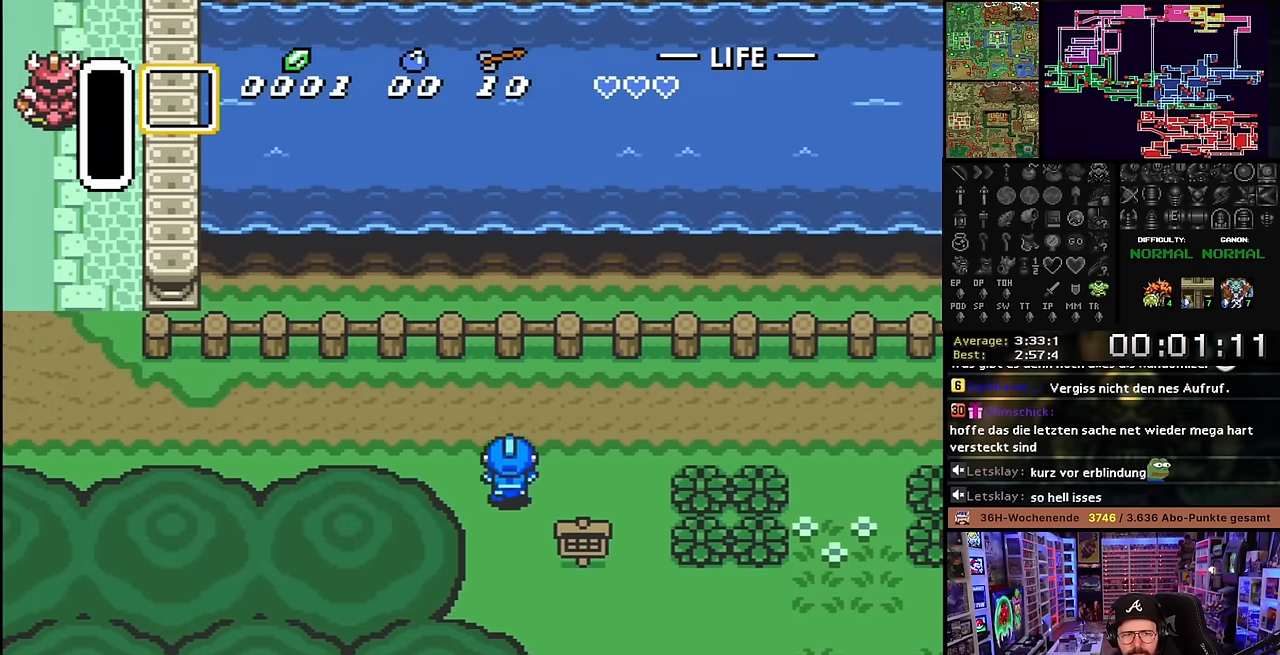
{"buttons": ["DPAD_LEFT"], "events": [[184, "DPAD_UP", "up"]]}
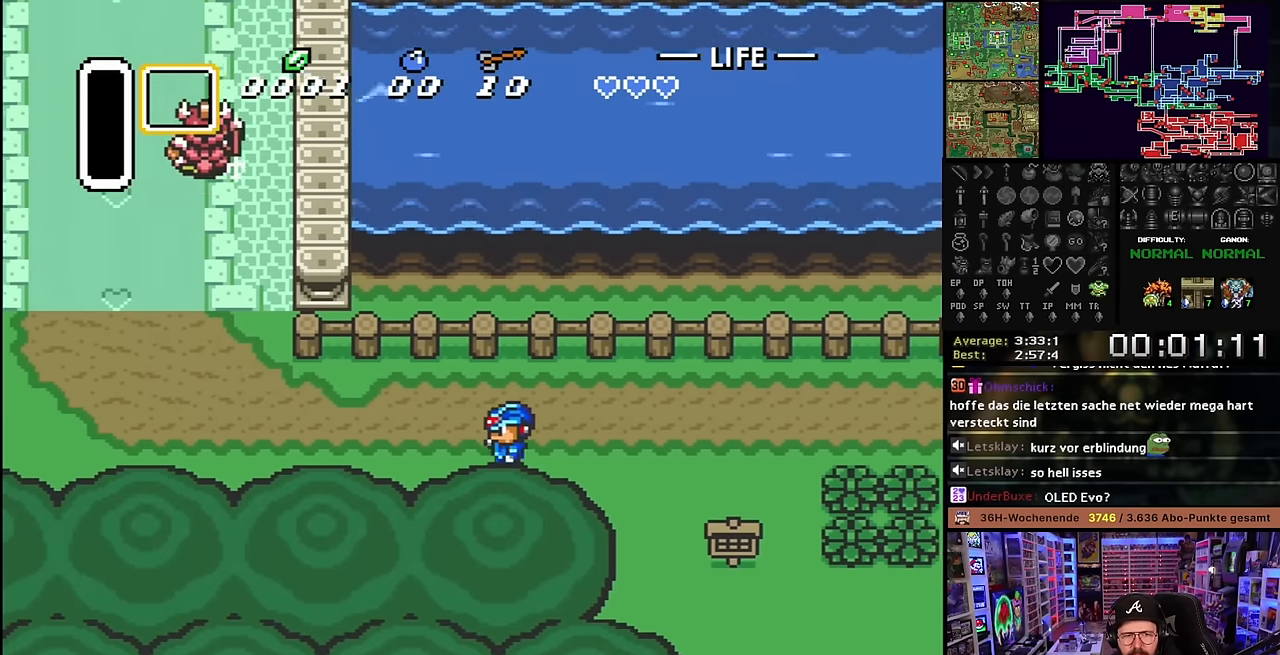
{"buttons": [], "events": [[134, "START", "down"], [267, "DPAD_LEFT", "up"], [317, "START", "up"]]}